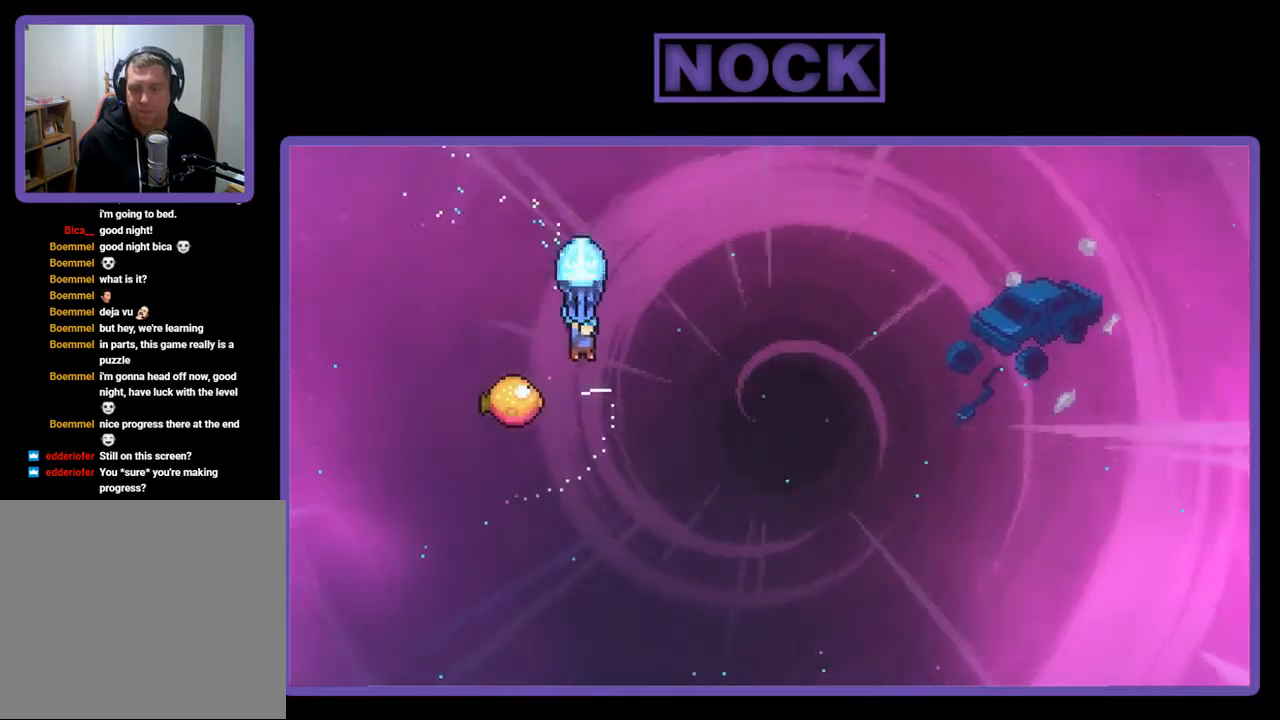
Gameplay with a controller (PlayStation layout); each line is a JSON object with the inputs held at the frame after it. "events" lists button and stick changes between this image and that frame as [ms after this image, input, new state], when the widget could be followed in between. Not read: left_stick.
{"buttons": ["R2", "DPAD_RIGHT"], "right_stick": "center", "events": [[50, "DPAD_DOWN", "up"], [250, "DPAD_LEFT", "down"], [417, "DPAD_LEFT", "up"], [483, "DPAD_RIGHT", "down"]]}
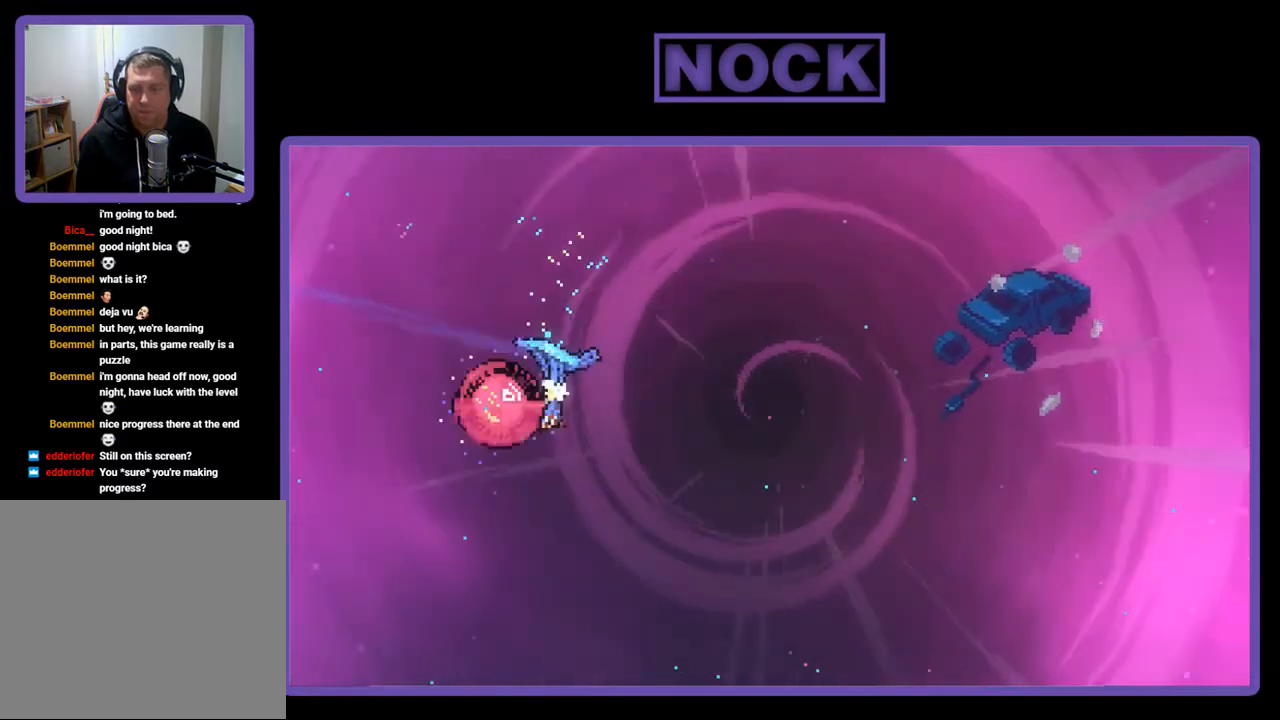
{"buttons": ["R2", "DPAD_RIGHT"], "right_stick": "center", "events": []}
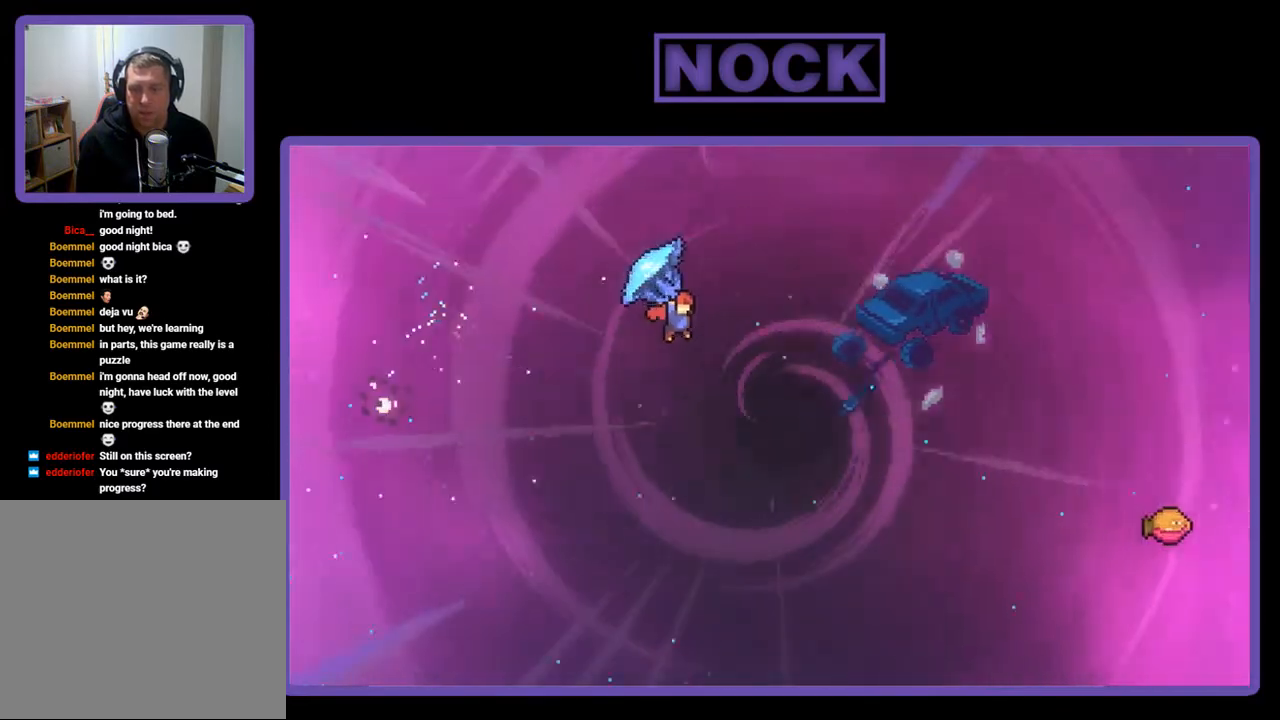
{"buttons": ["CIRCLE", "R2", "DPAD_UP", "DPAD_RIGHT"], "right_stick": "center", "events": [[283, "DPAD_UP", "down"], [350, "R2", "up"], [450, "CIRCLE", "down"], [450, "R2", "down"]]}
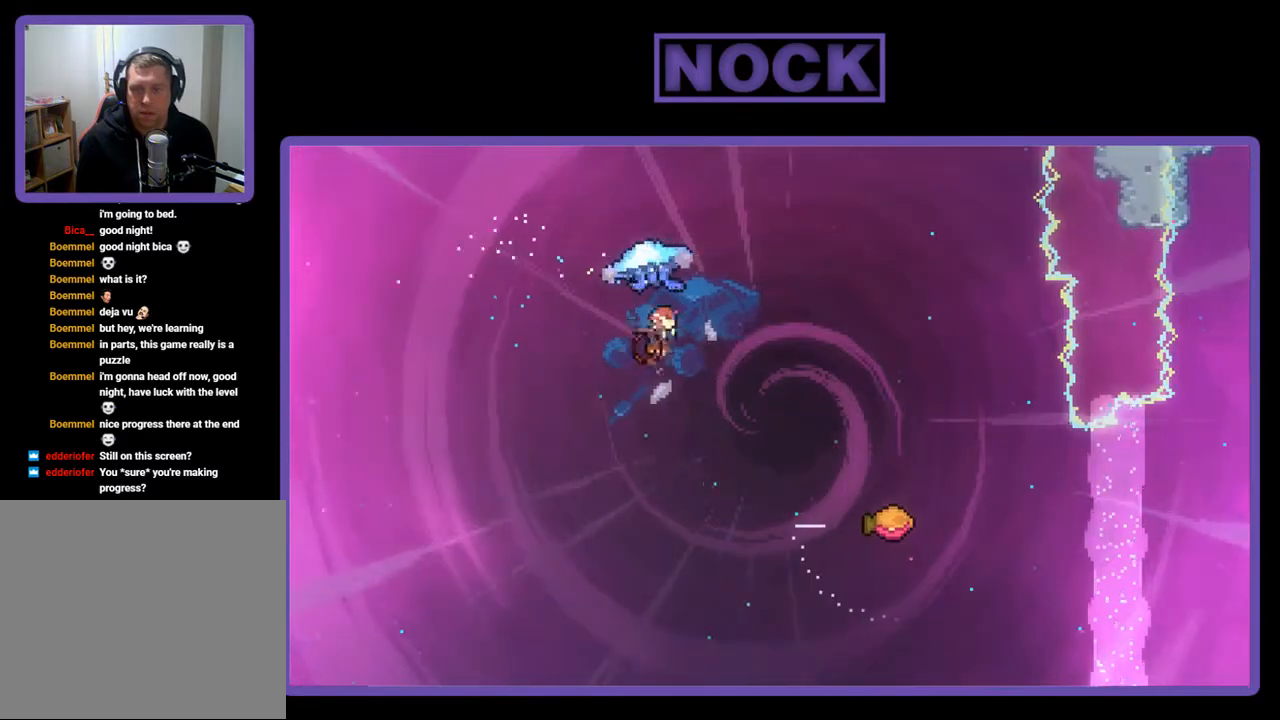
{"buttons": ["R2", "DPAD_RIGHT"], "right_stick": "center", "events": [[83, "DPAD_RIGHT", "up"], [217, "DPAD_RIGHT", "down"], [417, "DPAD_UP", "up"], [450, "CIRCLE", "up"]]}
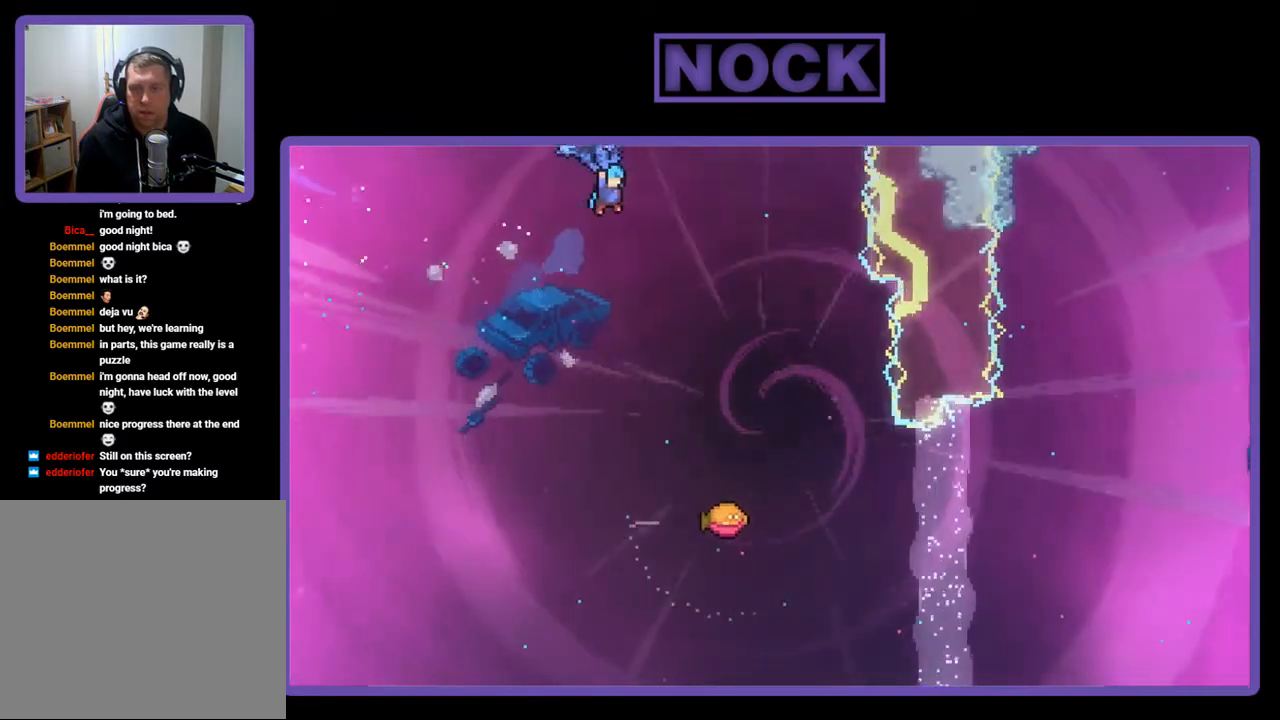
{"buttons": ["R2"], "right_stick": "center", "events": [[83, "DPAD_RIGHT", "up"], [183, "DPAD_RIGHT", "down"], [383, "DPAD_RIGHT", "up"]]}
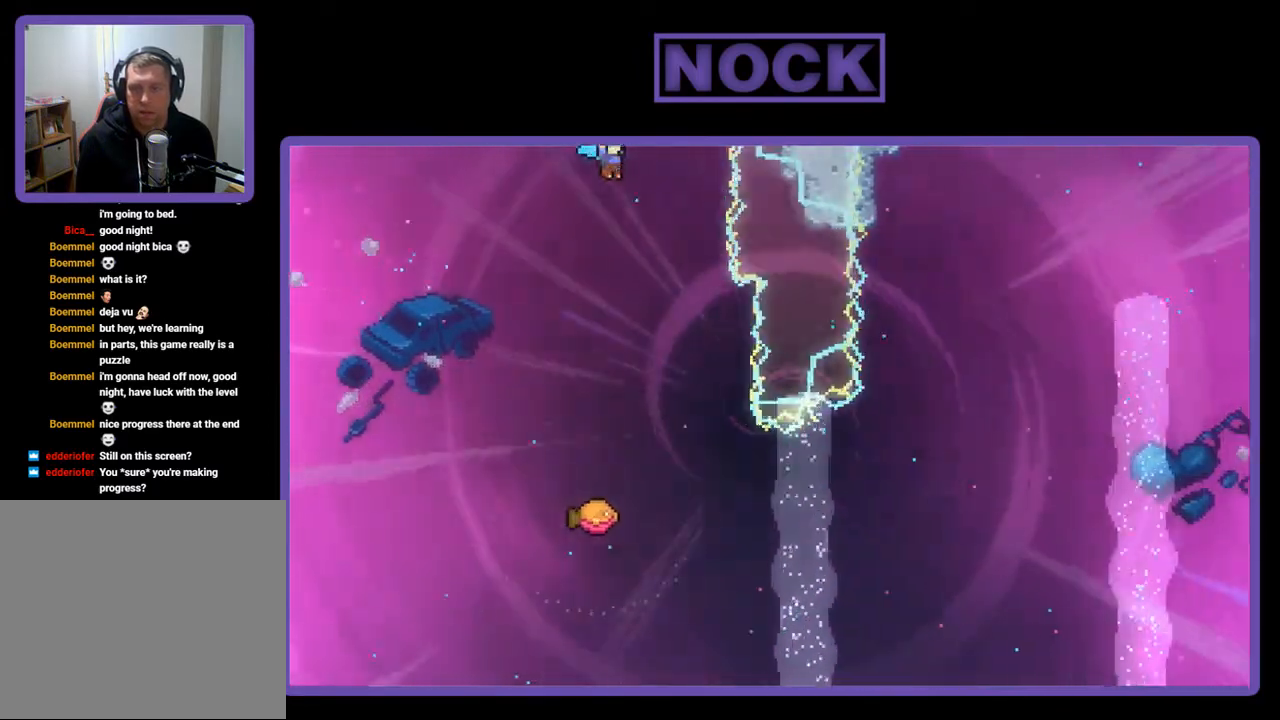
{"buttons": ["R2"], "right_stick": "center", "events": [[50, "DPAD_RIGHT", "down"], [183, "DPAD_RIGHT", "up"]]}
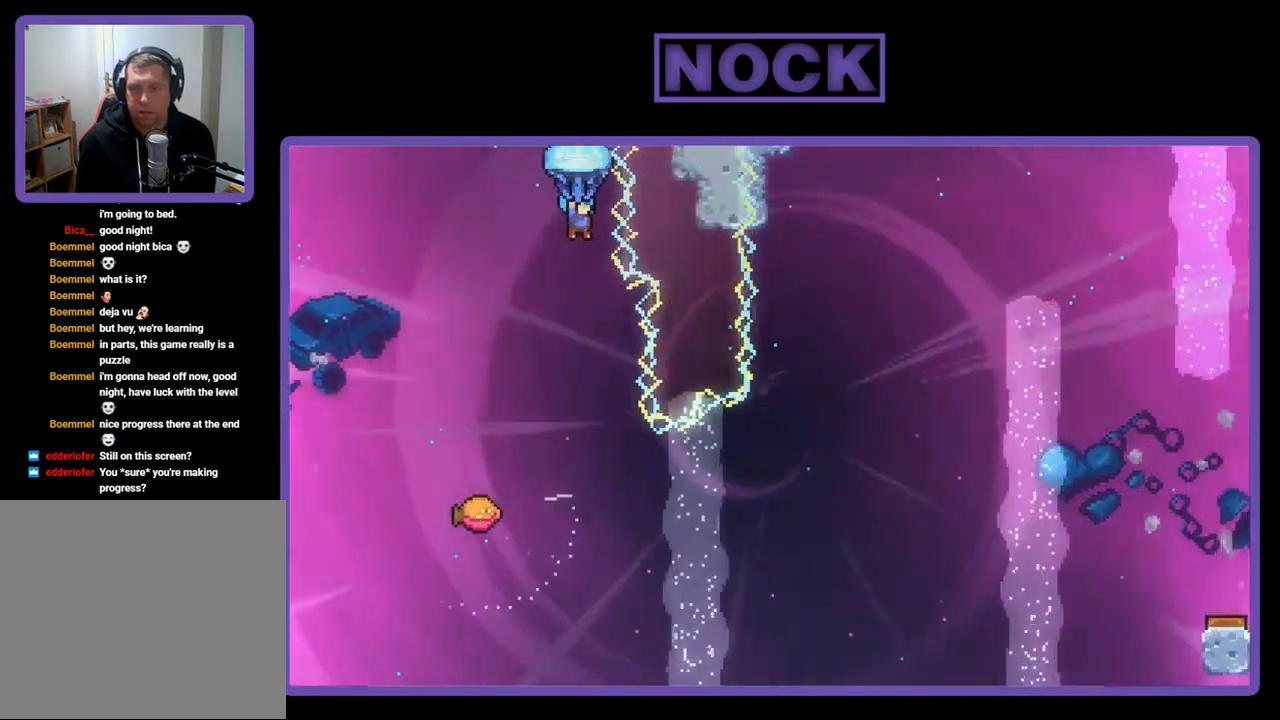
{"buttons": ["R2"], "right_stick": "center", "events": [[50, "DPAD_DOWN", "down"], [250, "DPAD_DOWN", "up"]]}
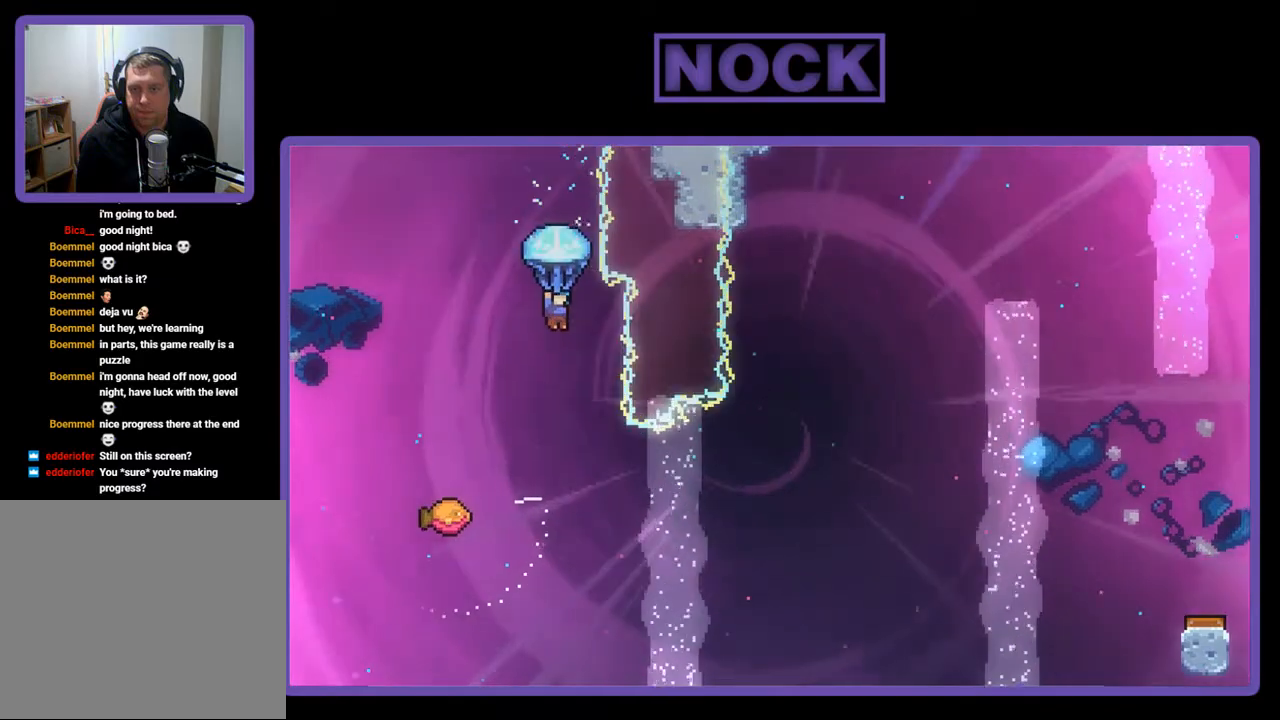
{"buttons": [], "right_stick": "center", "events": [[483, "R2", "up"]]}
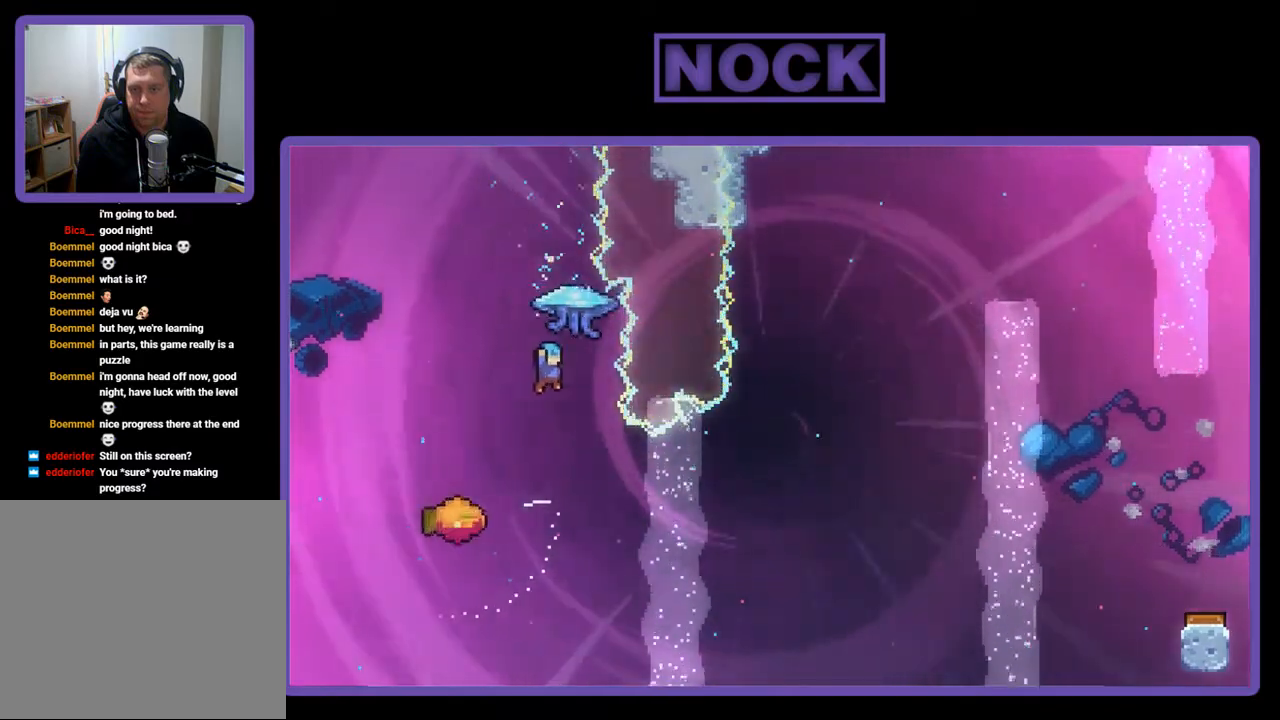
{"buttons": [], "right_stick": "center", "events": [[217, "DPAD_LEFT", "down"], [417, "DPAD_LEFT", "up"]]}
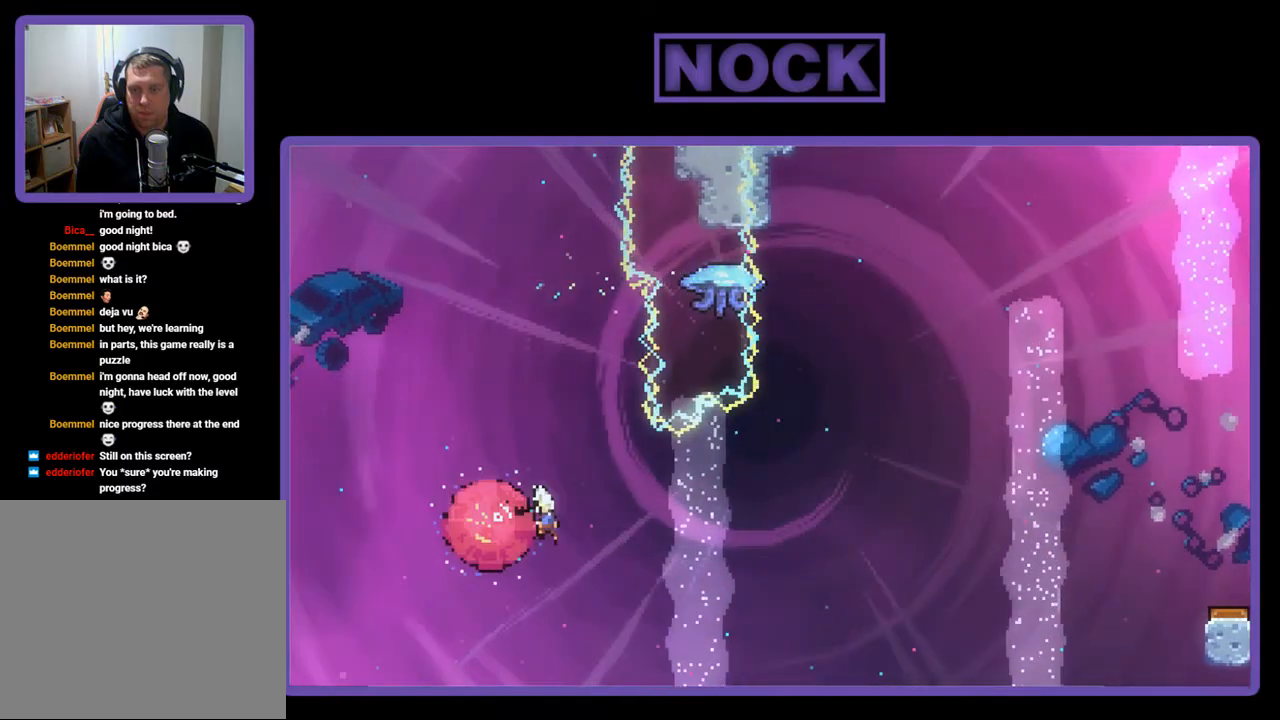
{"buttons": ["R2", "DPAD_UP"], "right_stick": "center", "events": [[17, "DPAD_RIGHT", "down"], [450, "DPAD_UP", "down"], [483, "DPAD_RIGHT", "up"], [483, "R2", "down"]]}
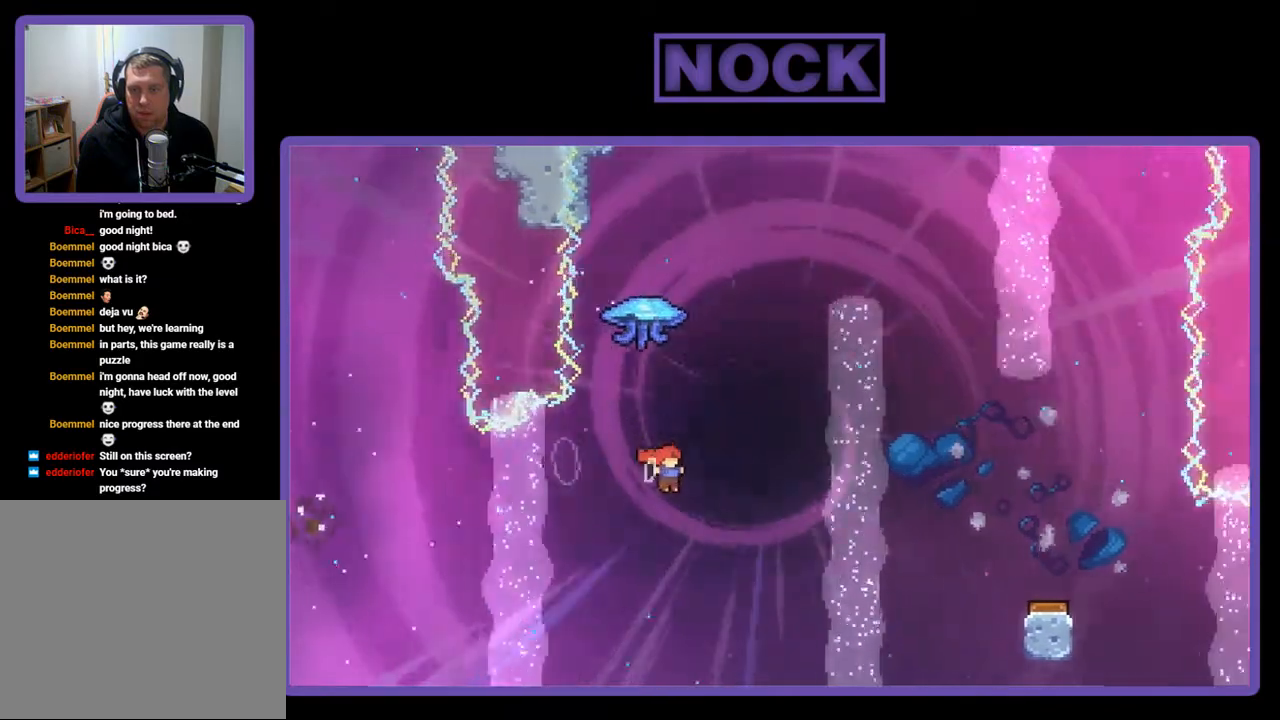
{"buttons": ["R2", "DPAD_RIGHT"], "right_stick": "center", "events": [[50, "CIRCLE", "down"], [217, "CIRCLE", "up"], [250, "DPAD_RIGHT", "down"], [283, "DPAD_UP", "up"]]}
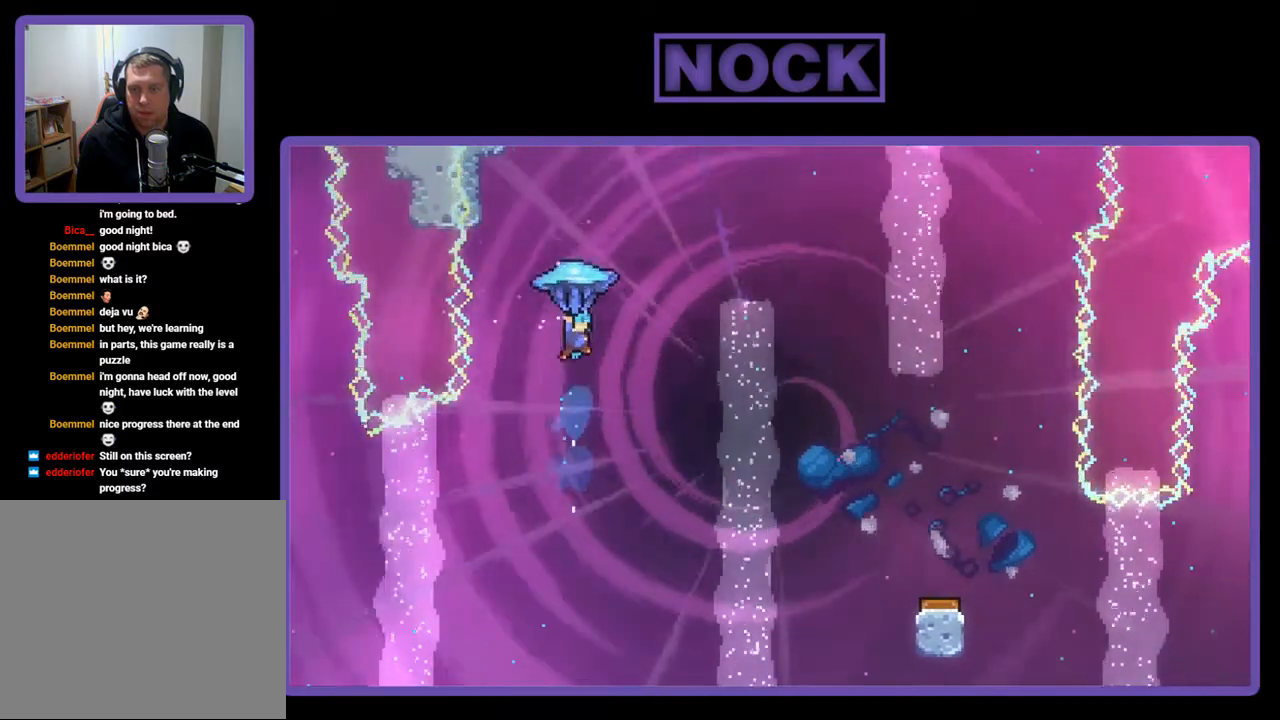
{"buttons": ["R2", "DPAD_RIGHT"], "right_stick": "center", "events": []}
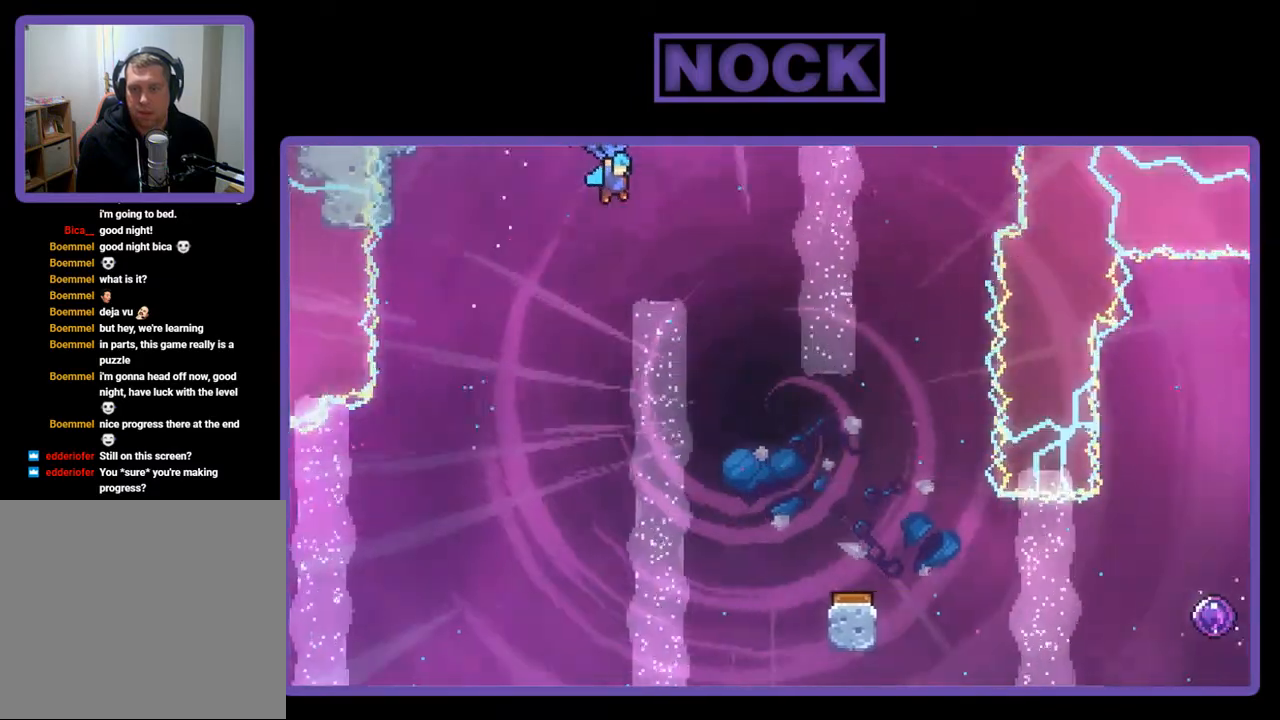
{"buttons": ["R2", "DPAD_DOWN"], "right_stick": "center", "events": [[250, "DPAD_DOWN", "down"], [283, "DPAD_RIGHT", "up"]]}
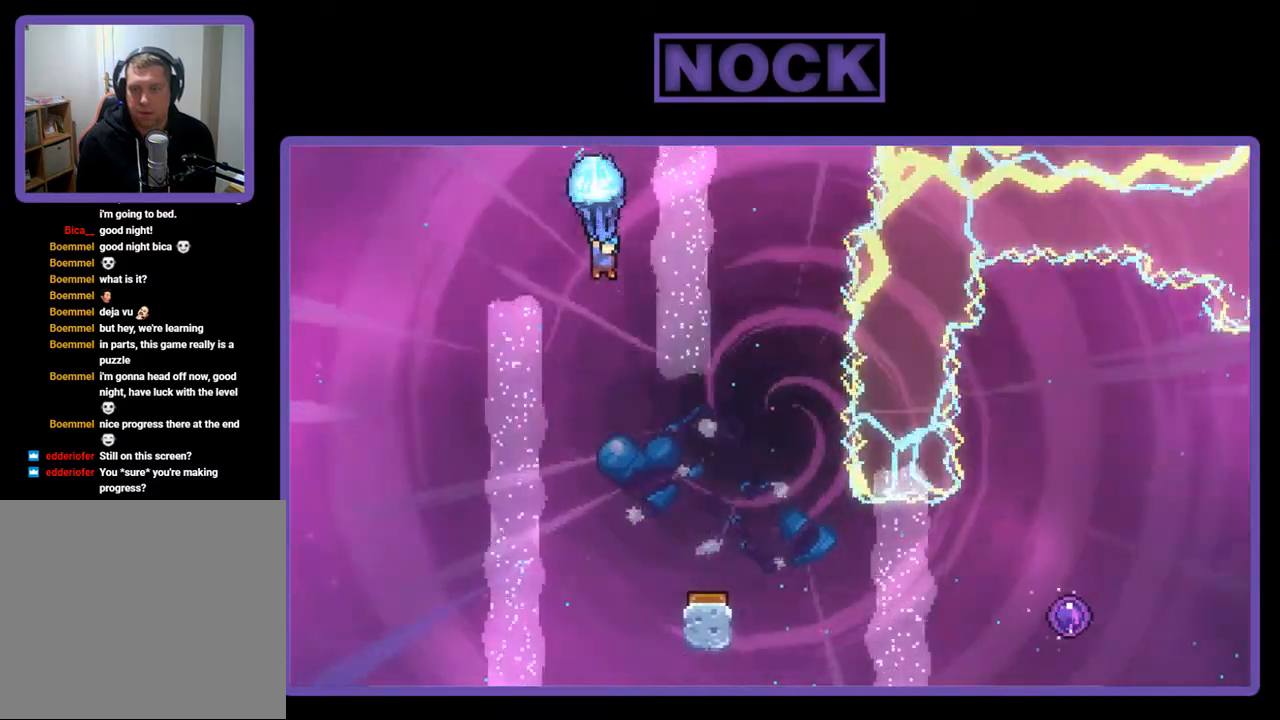
{"buttons": ["R2"], "right_stick": "center", "events": [[417, "DPAD_DOWN", "up"]]}
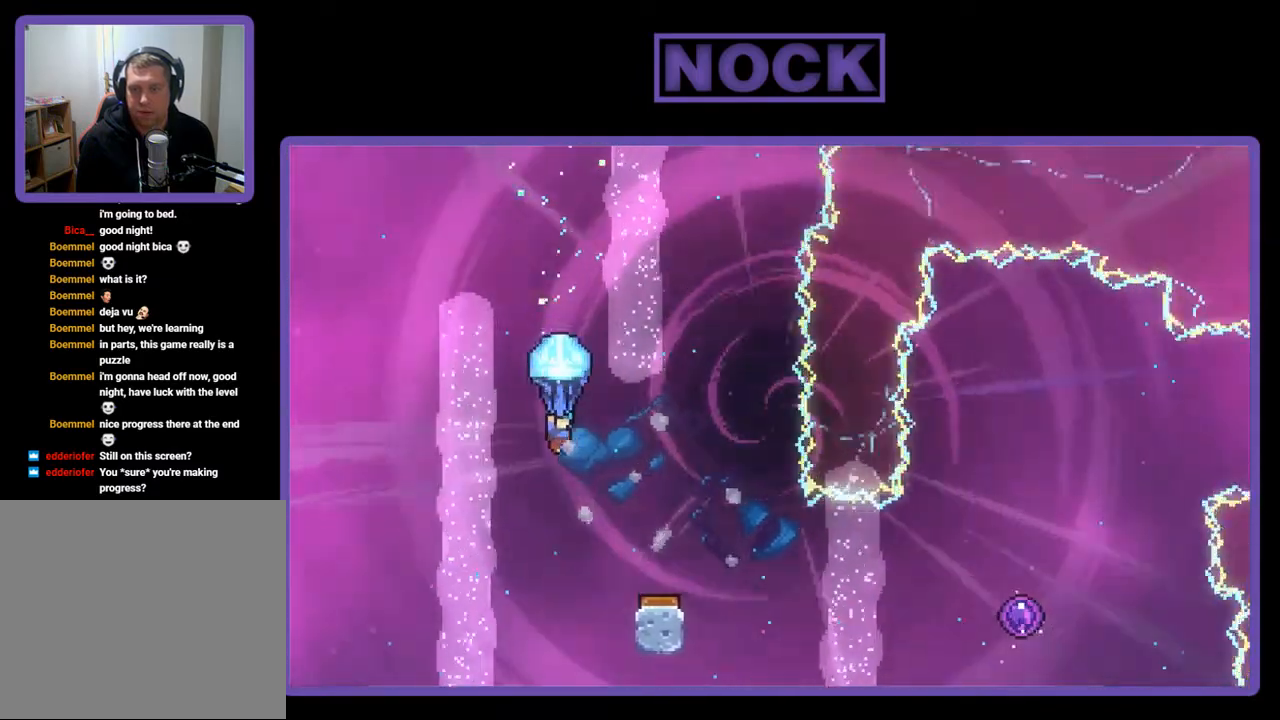
{"buttons": ["R2"], "right_stick": "center", "events": [[83, "DPAD_RIGHT", "down"], [450, "DPAD_RIGHT", "up"]]}
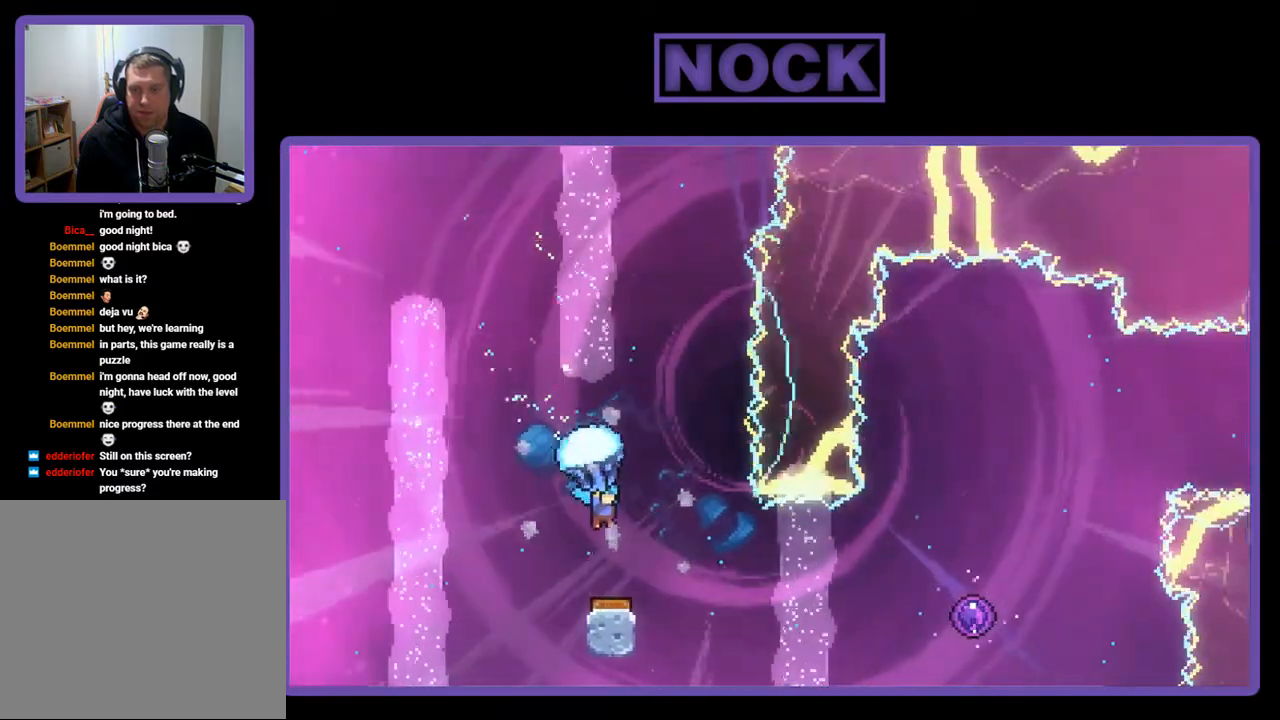
{"buttons": ["R2"], "right_stick": "center", "events": []}
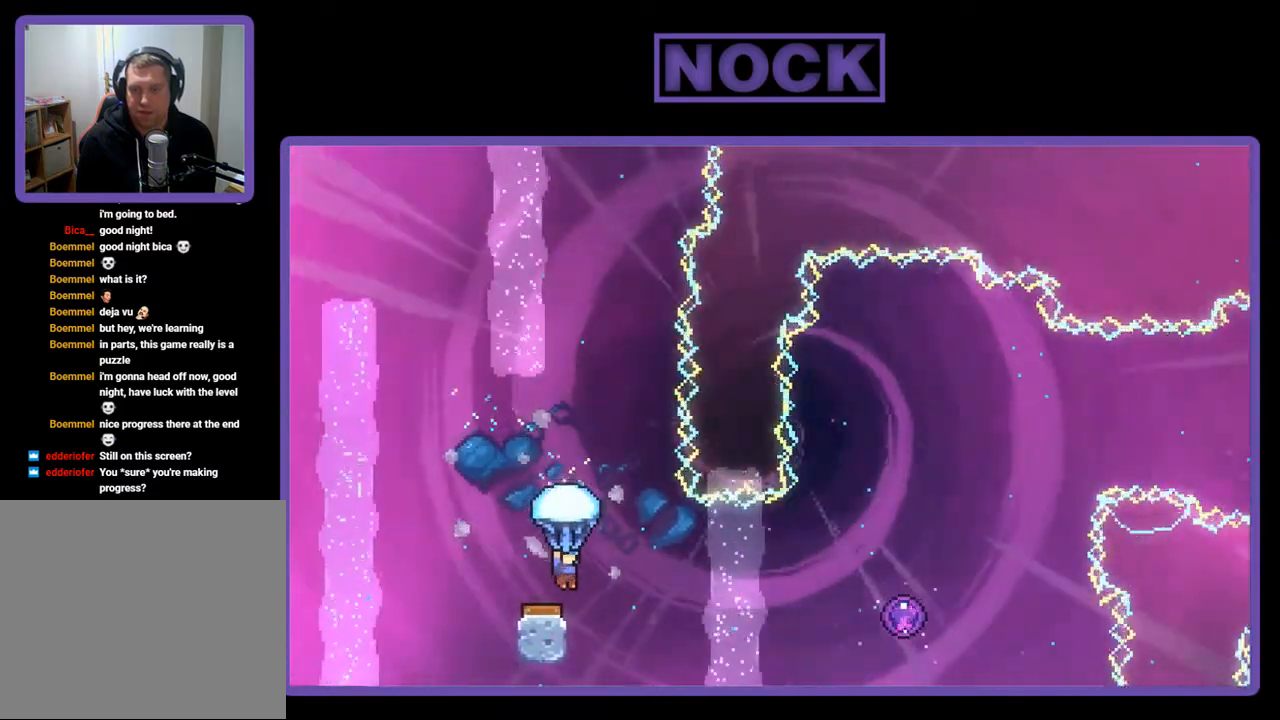
{"buttons": ["R2", "DPAD_UP", "DPAD_RIGHT"], "right_stick": "center", "events": [[317, "DPAD_RIGHT", "down"], [350, "DPAD_UP", "down"]]}
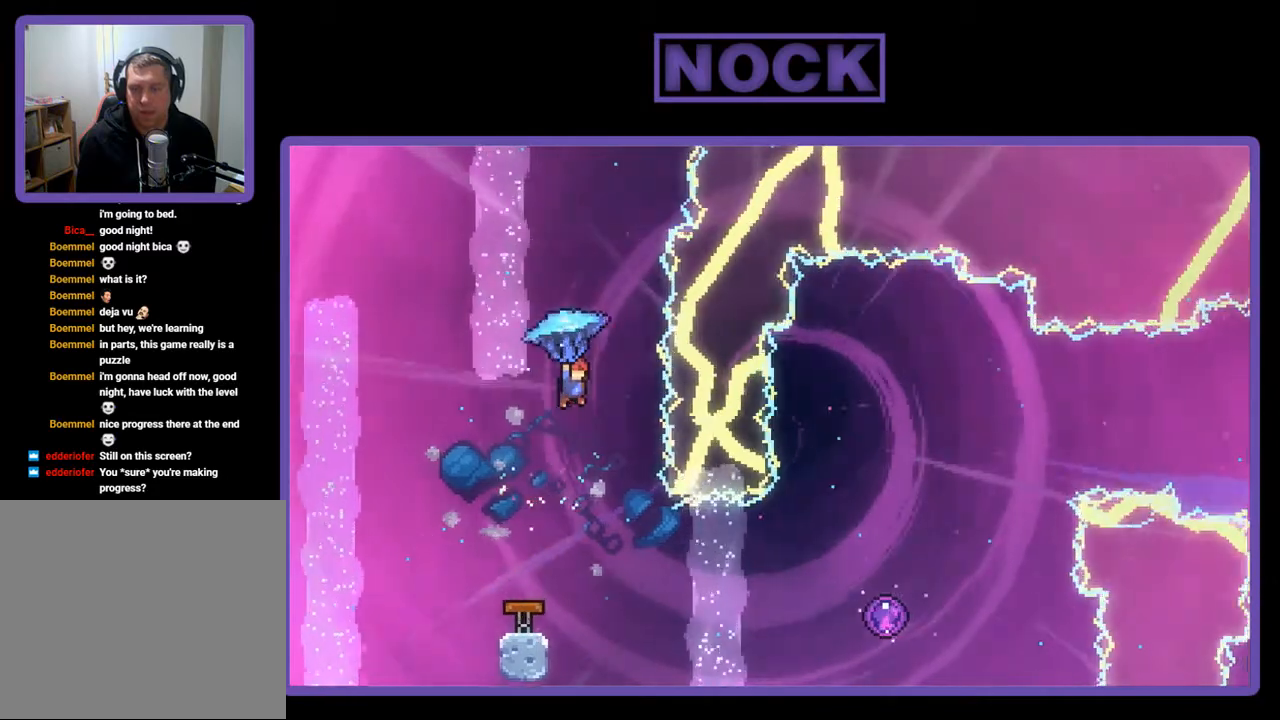
{"buttons": [], "right_stick": "center", "events": [[150, "DPAD_RIGHT", "up"], [150, "R2", "up"], [217, "DPAD_UP", "up"]]}
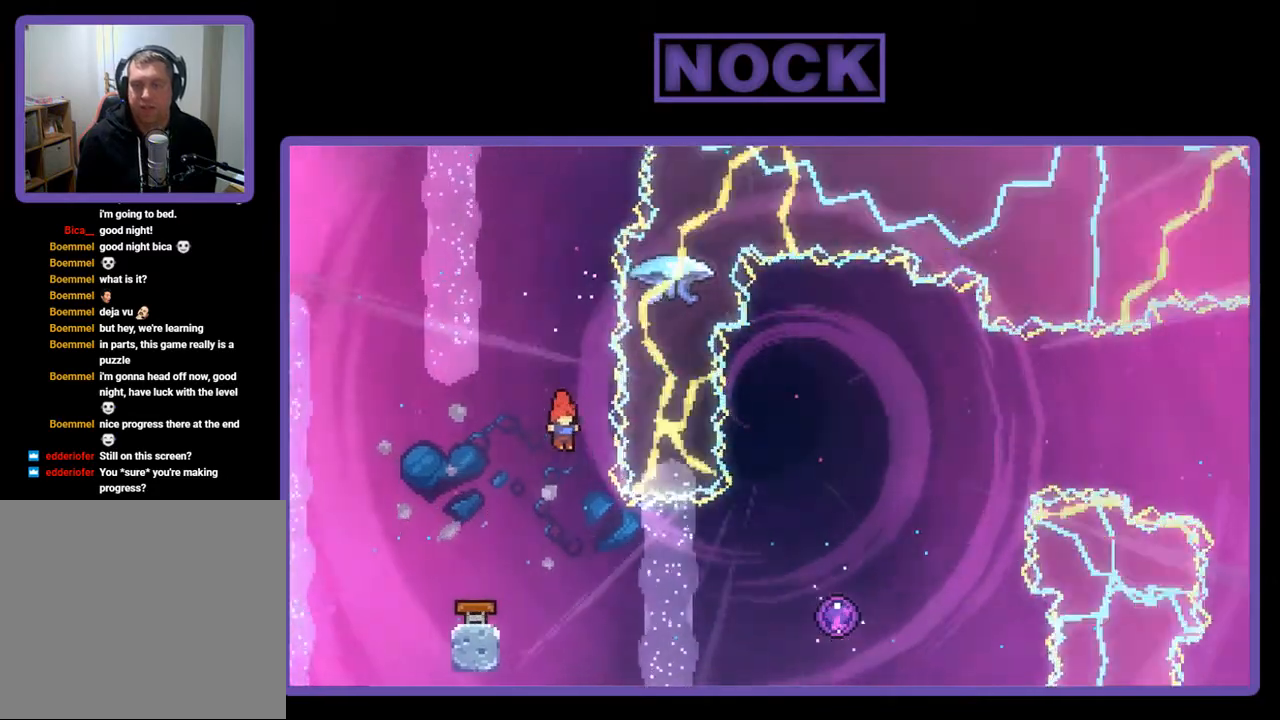
{"buttons": ["CIRCLE", "R2", "DPAD_RIGHT"], "right_stick": "center", "events": [[17, "R2", "down"], [150, "DPAD_RIGHT", "down"], [417, "CIRCLE", "down"]]}
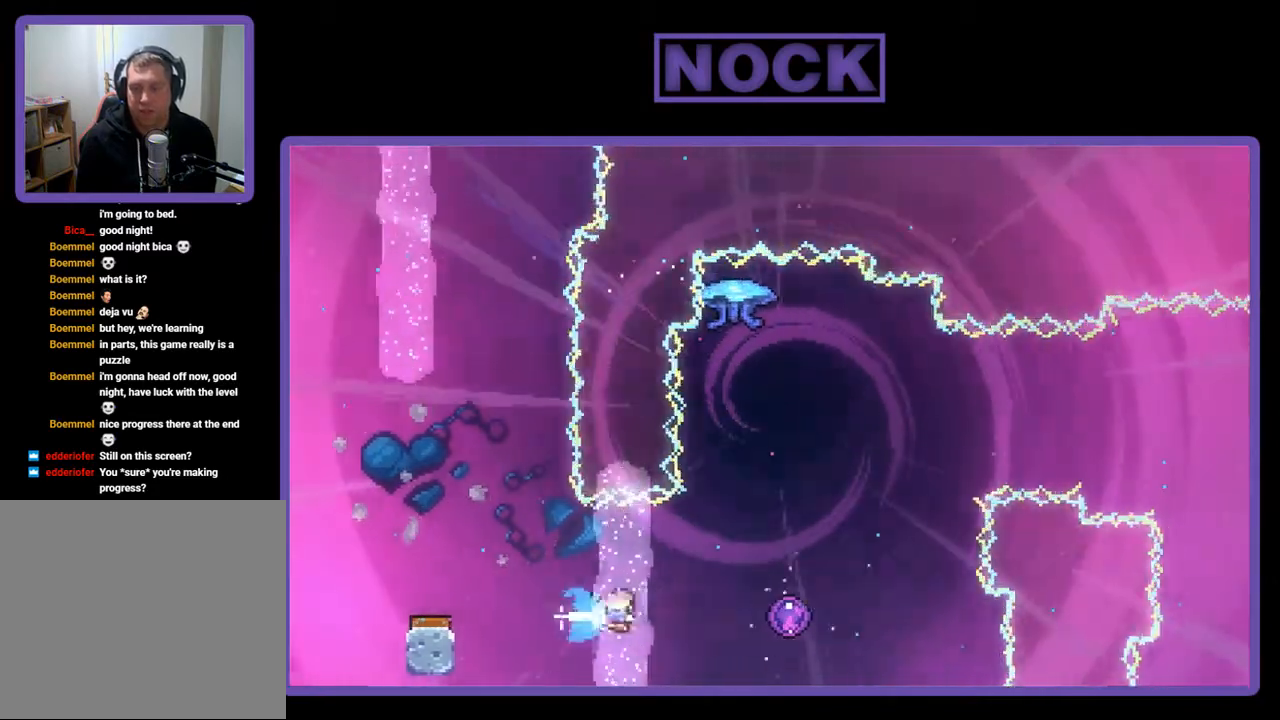
{"buttons": ["R2", "DPAD_UP"], "right_stick": "center", "events": [[183, "CIRCLE", "up"], [350, "DPAD_UP", "down"], [417, "DPAD_RIGHT", "up"]]}
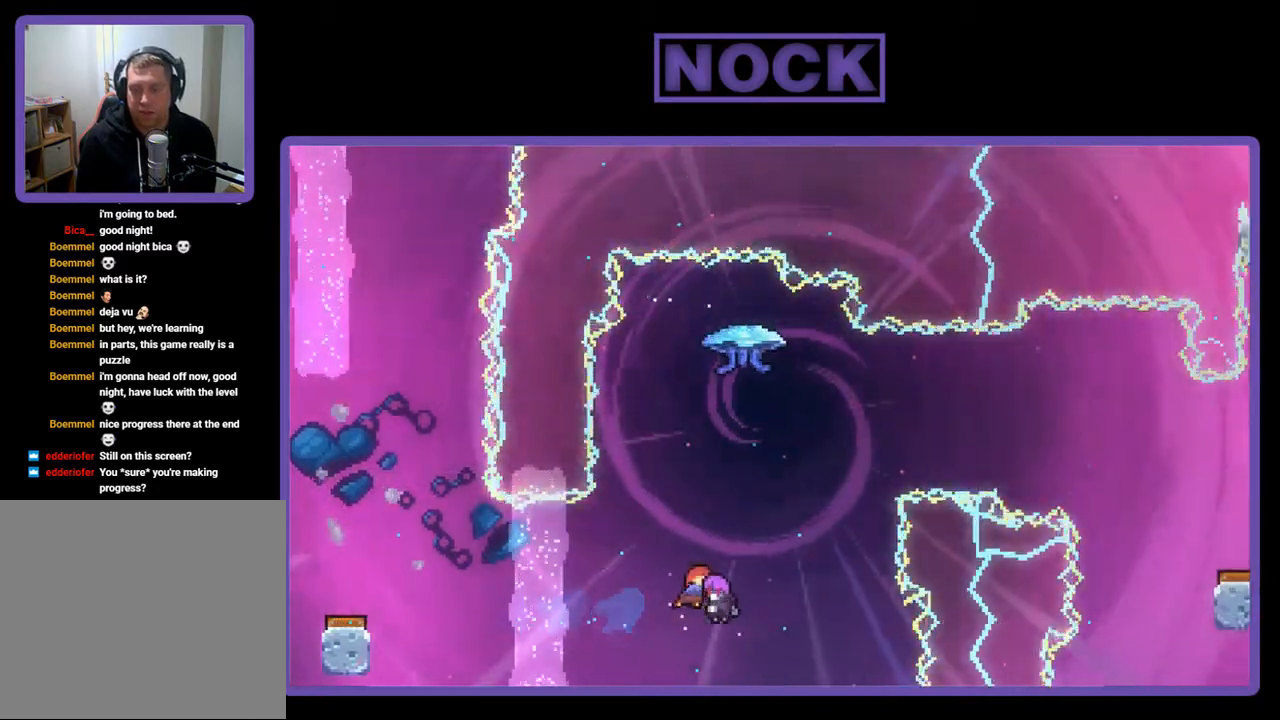
{"buttons": [], "right_stick": "center", "events": [[283, "DPAD_UP", "up"], [317, "R2", "up"]]}
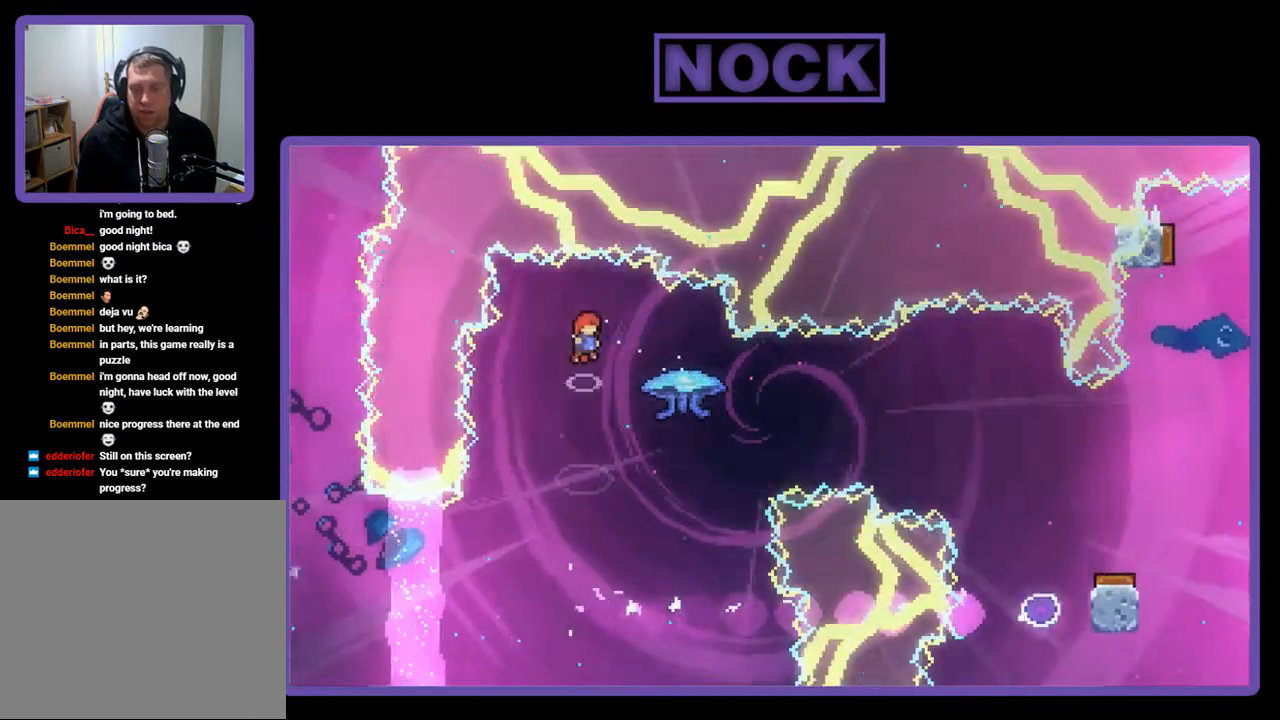
{"buttons": ["DPAD_RIGHT"], "right_stick": "center", "events": [[350, "DPAD_RIGHT", "down"]]}
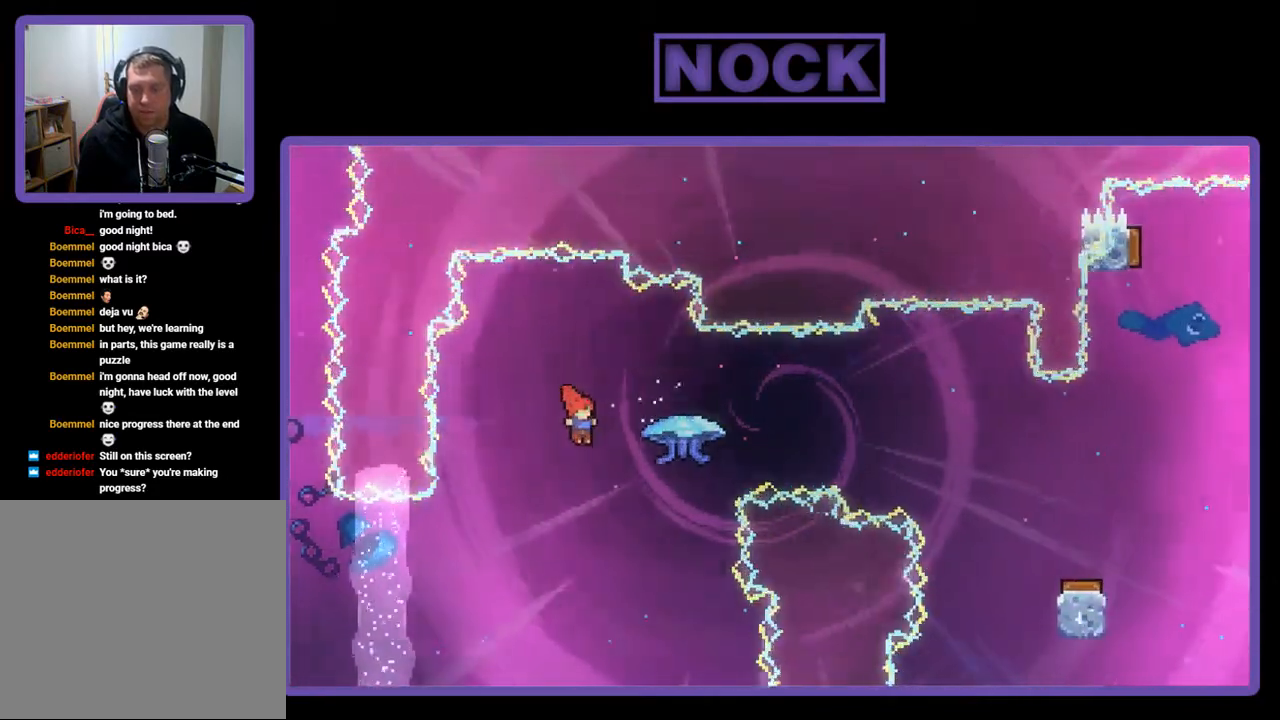
{"buttons": ["R2", "DPAD_RIGHT"], "right_stick": "center", "events": [[17, "R2", "down"], [50, "CIRCLE", "down"], [283, "CIRCLE", "up"]]}
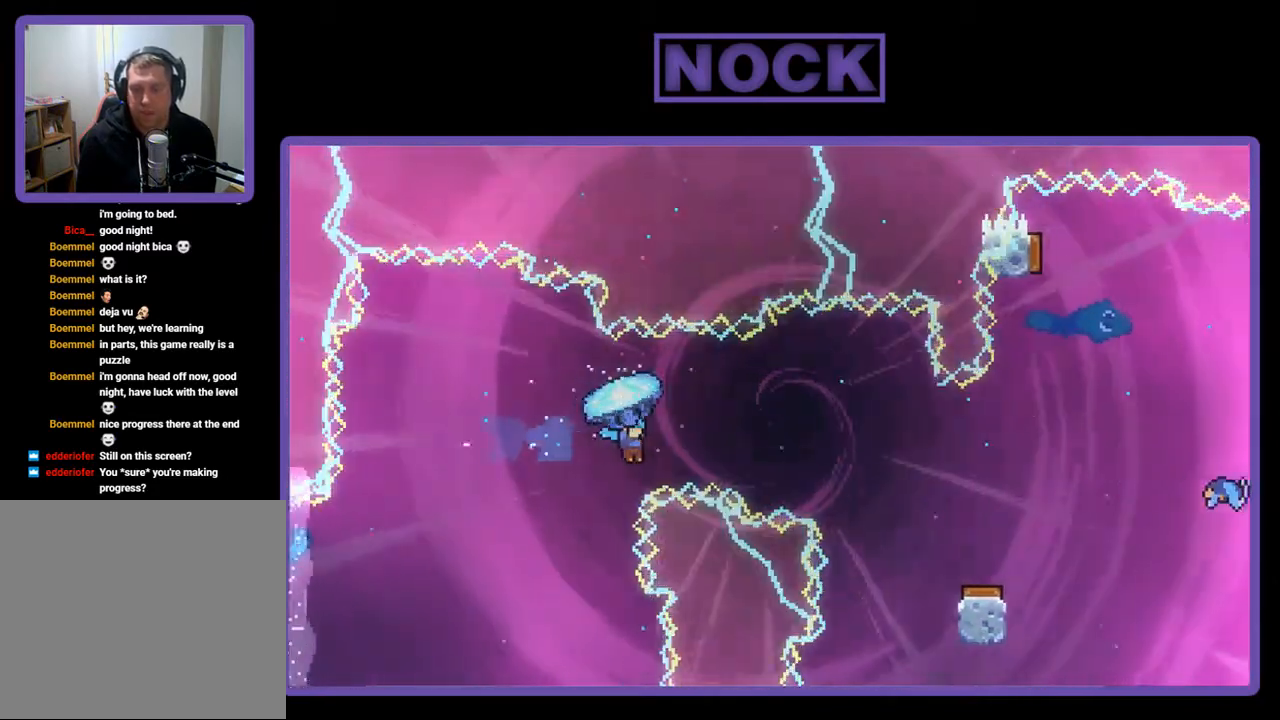
{"buttons": ["R2"], "right_stick": "center", "events": [[483, "DPAD_RIGHT", "up"]]}
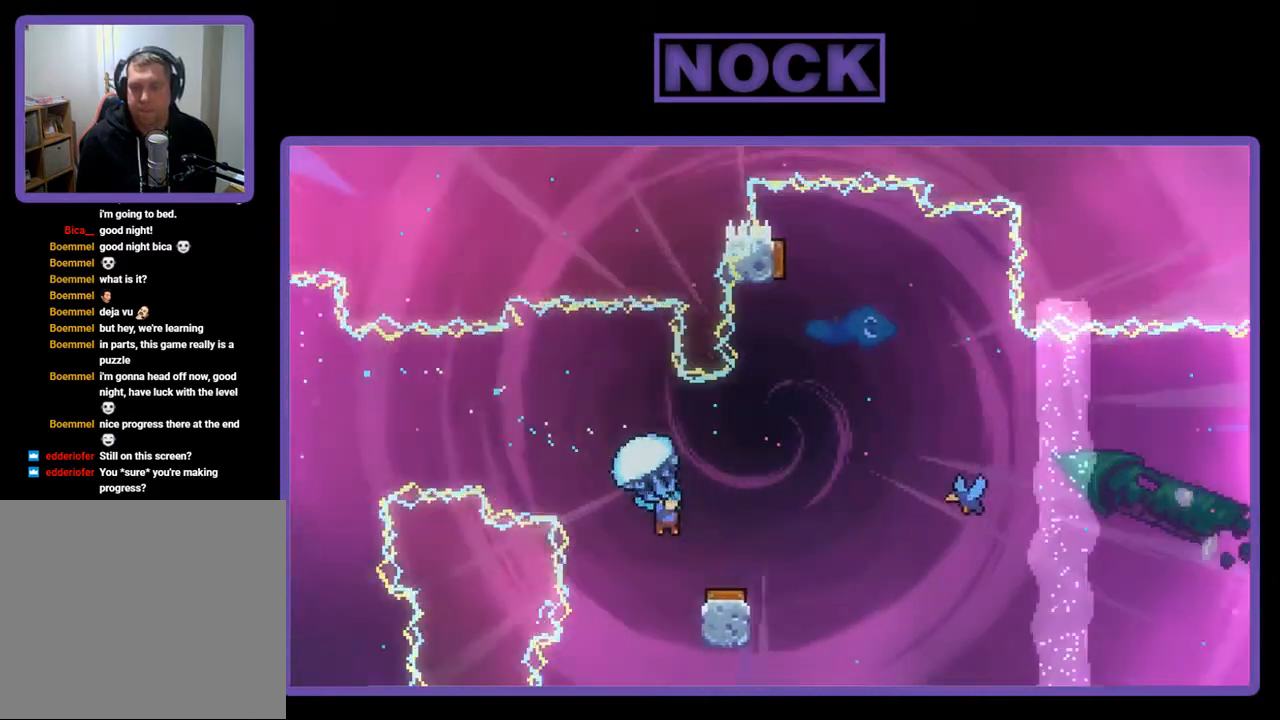
{"buttons": ["R2", "DPAD_LEFT"], "right_stick": "center", "events": [[417, "DPAD_LEFT", "down"]]}
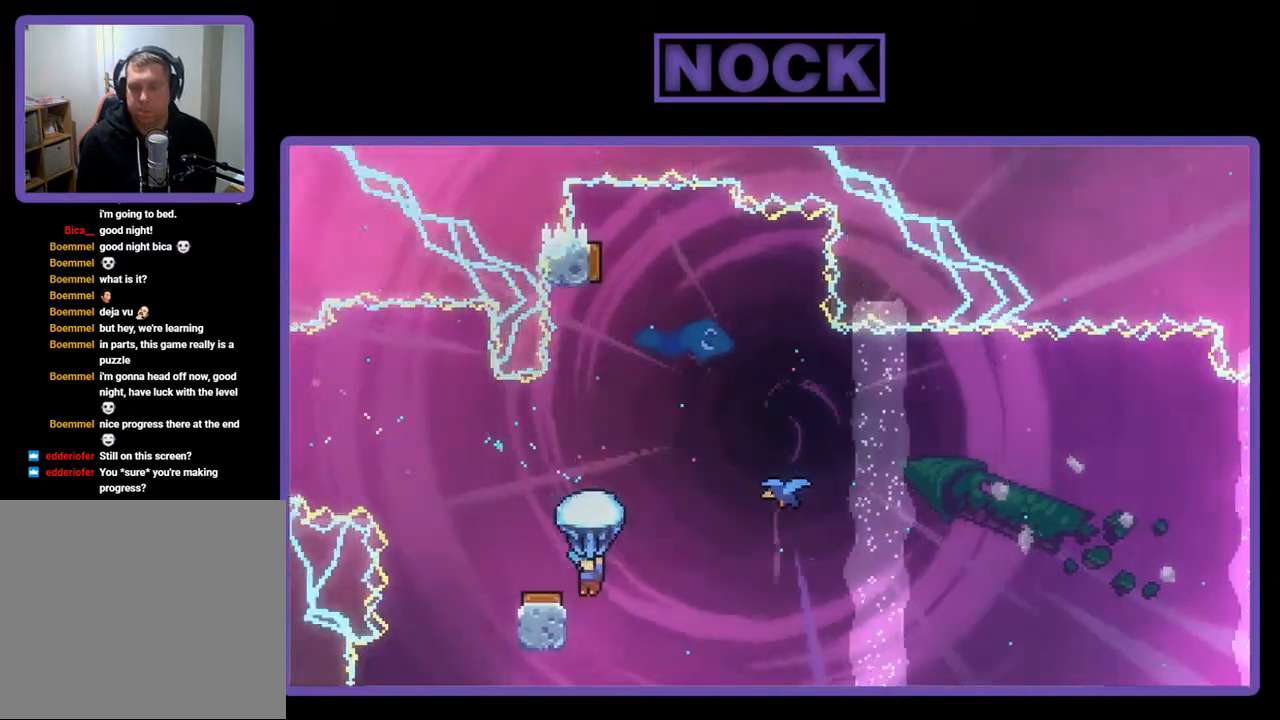
{"buttons": ["R2", "DPAD_UP", "DPAD_LEFT"], "right_stick": "center", "events": [[217, "DPAD_UP", "down"], [250, "DPAD_LEFT", "up"], [317, "DPAD_LEFT", "down"]]}
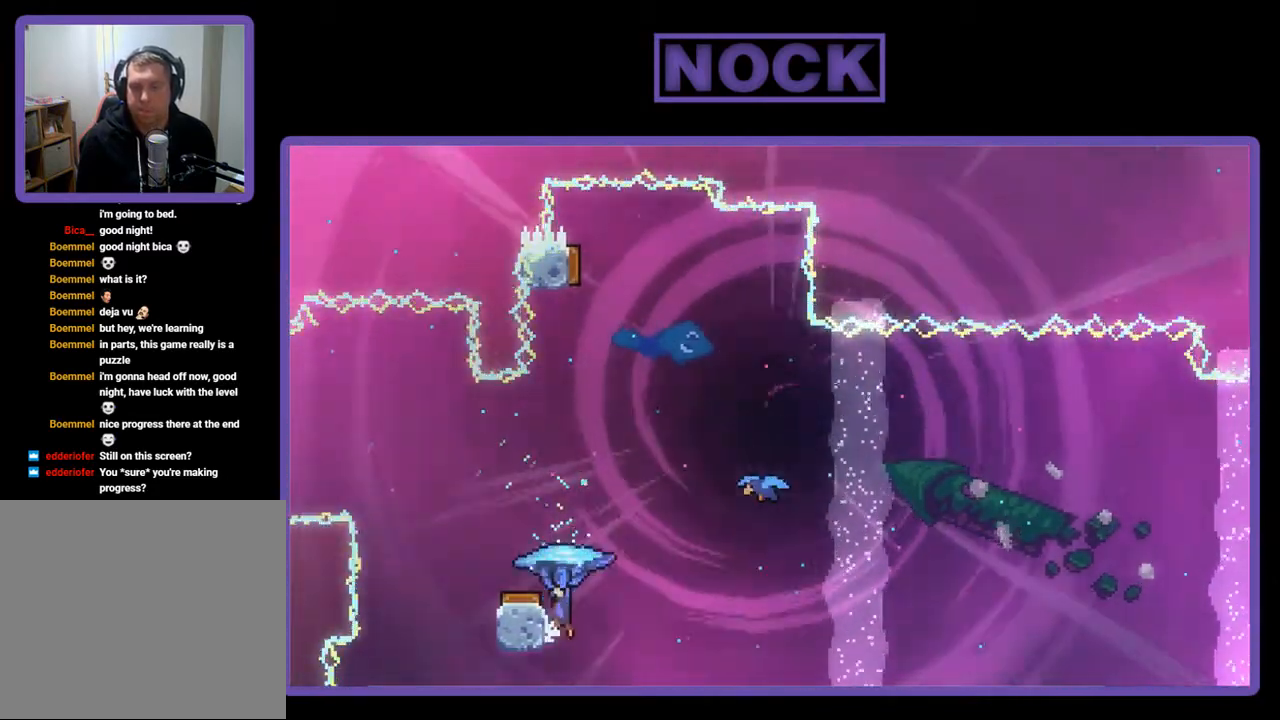
{"buttons": ["CROSS", "CIRCLE", "R2", "DPAD_UP", "DPAD_LEFT"], "right_stick": "center", "events": [[17, "CROSS", "down"], [183, "R2", "up"], [250, "CIRCLE", "down"], [417, "R2", "down"]]}
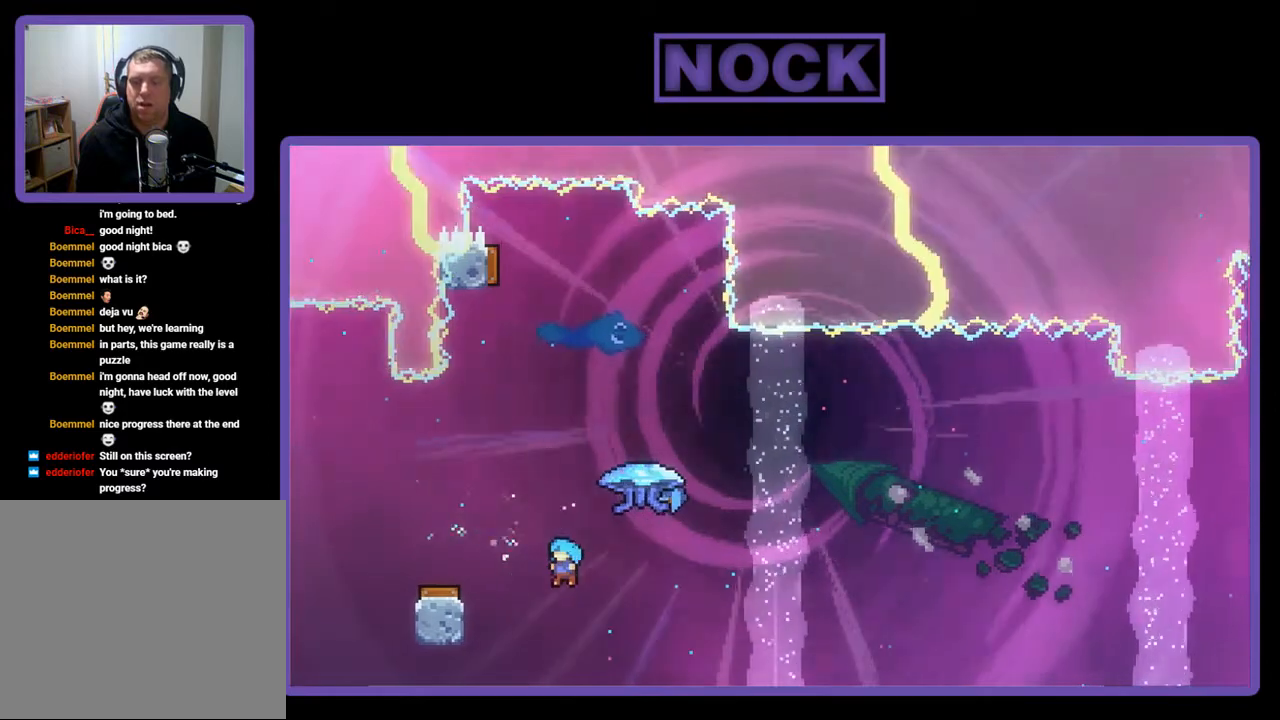
{"buttons": [], "right_stick": "center", "events": [[117, "CROSS", "up"], [117, "R2", "up"], [183, "CIRCLE", "up"], [383, "DPAD_LEFT", "up"], [383, "DPAD_UP", "up"]]}
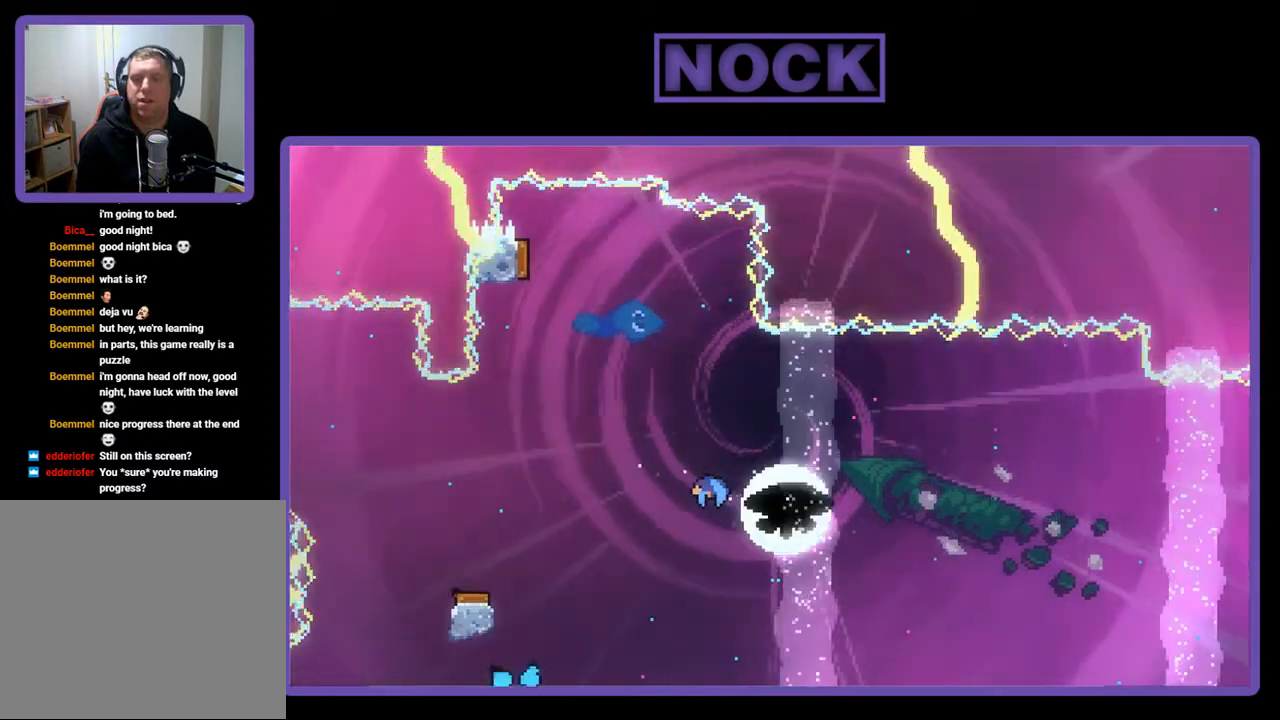
{"buttons": [], "right_stick": "center", "events": []}